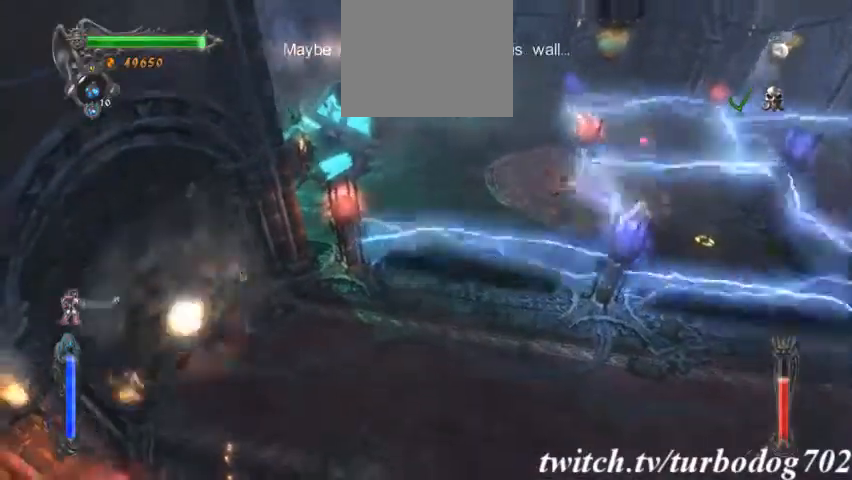
Gameplay with a controller (PlayStation layout); each line is a JSON object with the inputs held at the frame after it. "events" lists button and stick changes between this image and that frame as [ms after this image, input, new state], when the widget could be followed in between. Not read: HOME L3 R2 R3 TRIANGLE.
{"buttons": ["CROSS"]}
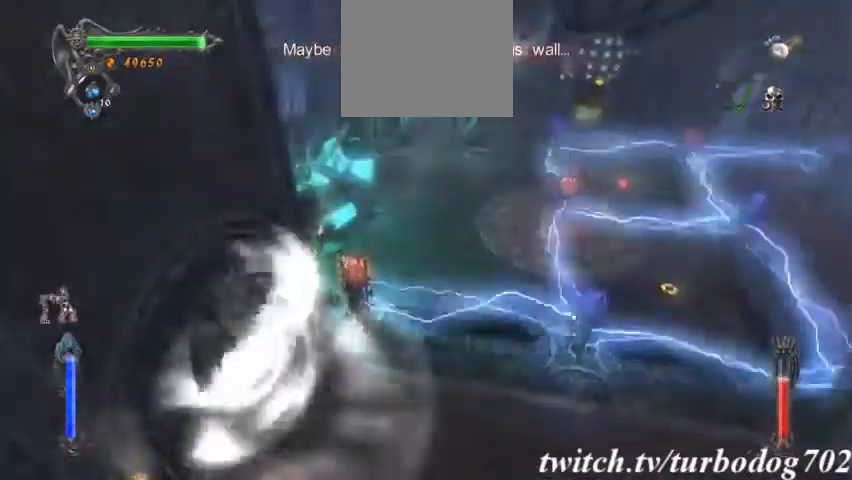
{"buttons": ["L2"], "events": [[467, "CROSS", "up"], [467, "L2", "down"]]}
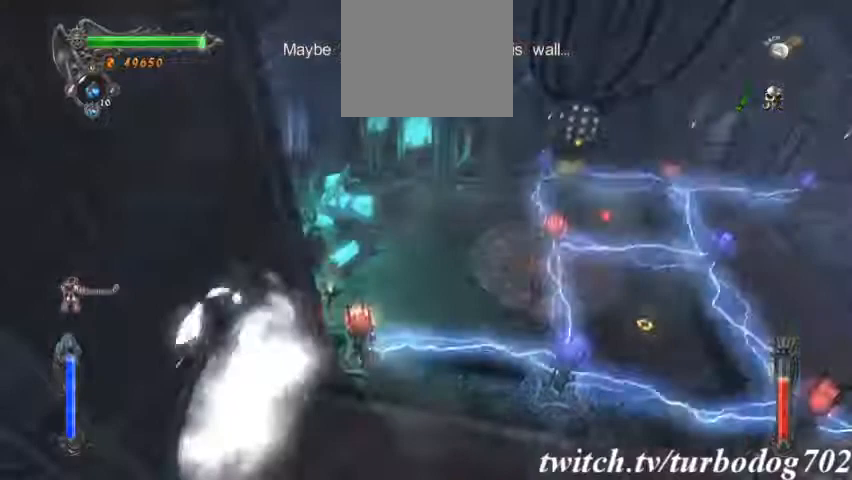
{"buttons": ["L2"], "events": []}
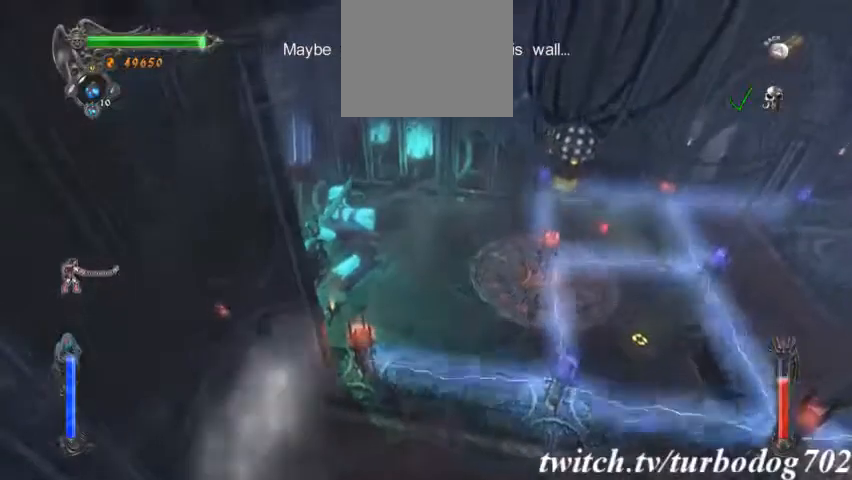
{"buttons": ["SQUARE"]}
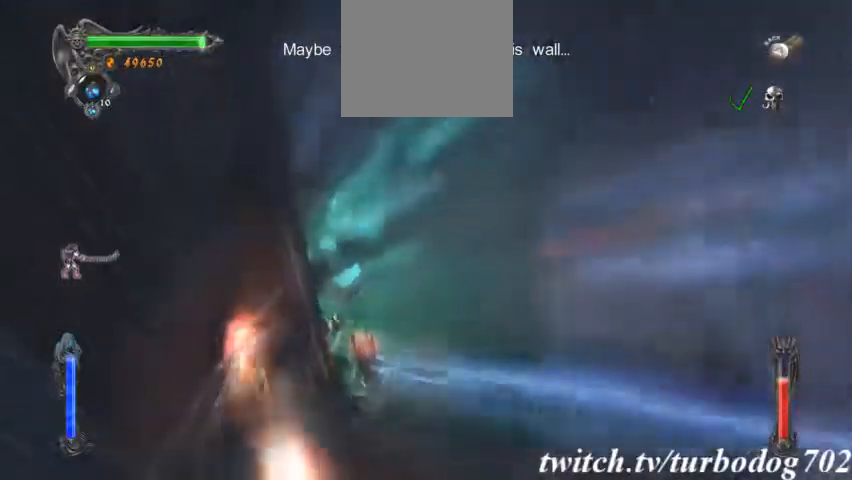
{"buttons": [], "events": [[267, "SQUARE", "up"], [367, "CIRCLE", "down"], [500, "CIRCLE", "up"]]}
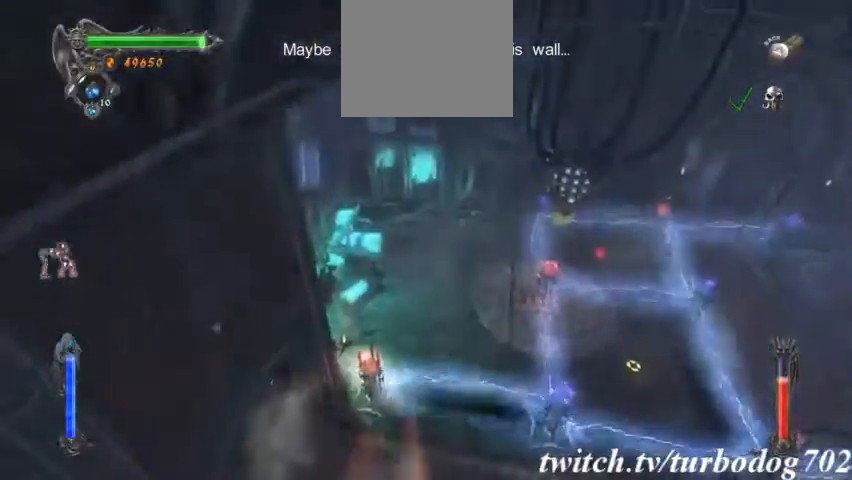
{"buttons": [], "events": [[67, "CIRCLE", "down"], [167, "CIRCLE", "up"], [233, "CIRCLE", "down"], [367, "CIRCLE", "up"]]}